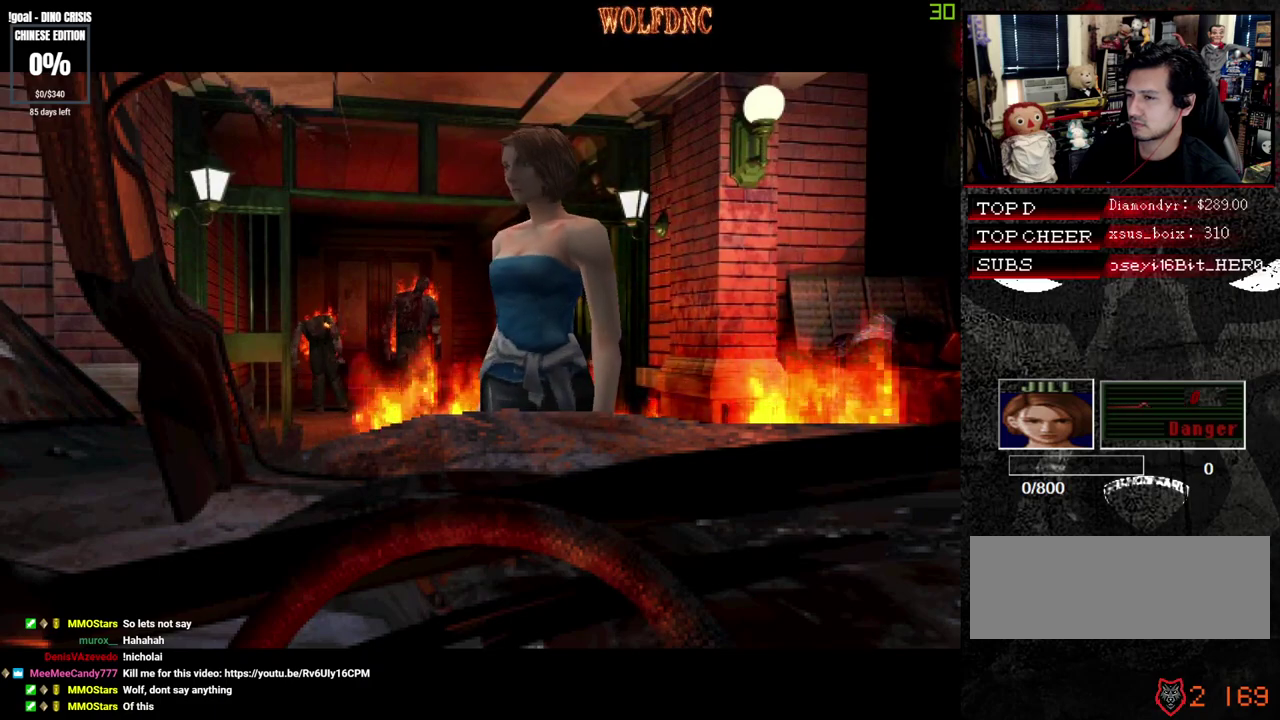
Gameplay with a controller (PlayStation layout); each line is a JSON object with the inputs held at the frame after it. "events" lists button and stick changes between this image and that frame as [ms after this image, input, new state], when the widget could be followed in between. Not read: L3 R3.
{"buttons": ["DPAD_UP"], "events": [[417, "DPAD_UP", "down"]]}
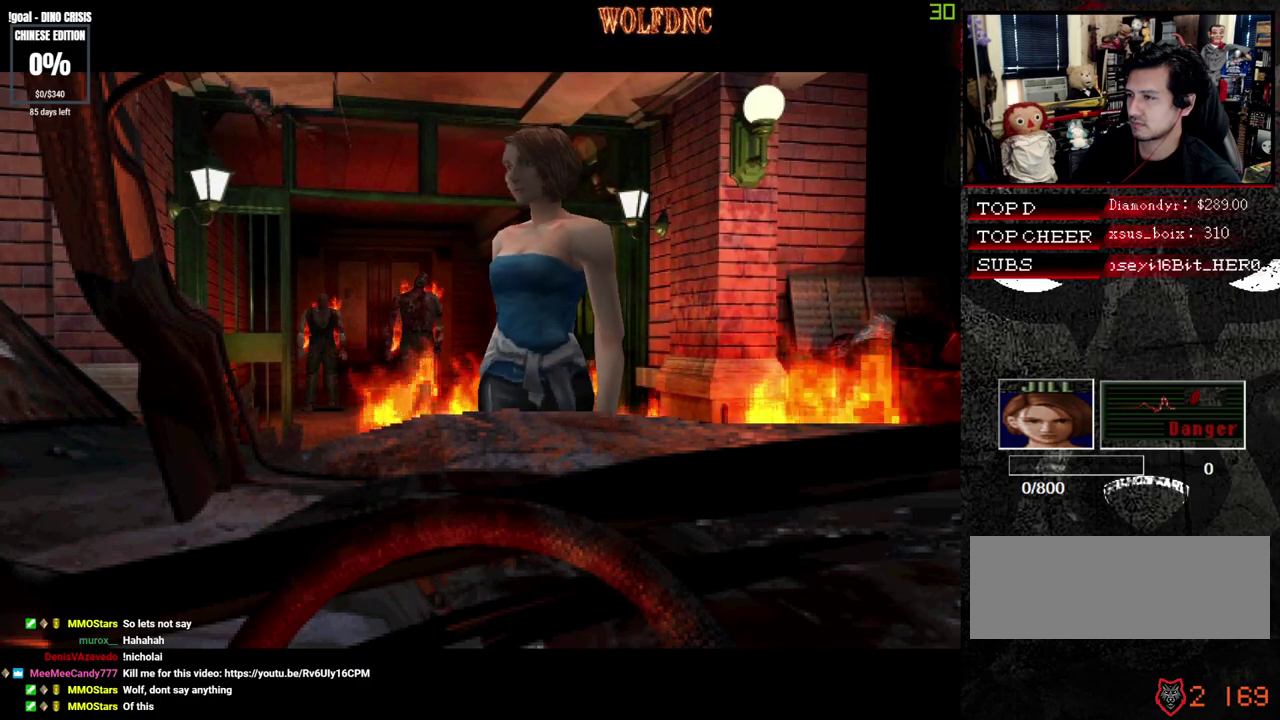
{"buttons": ["DPAD_UP"], "events": []}
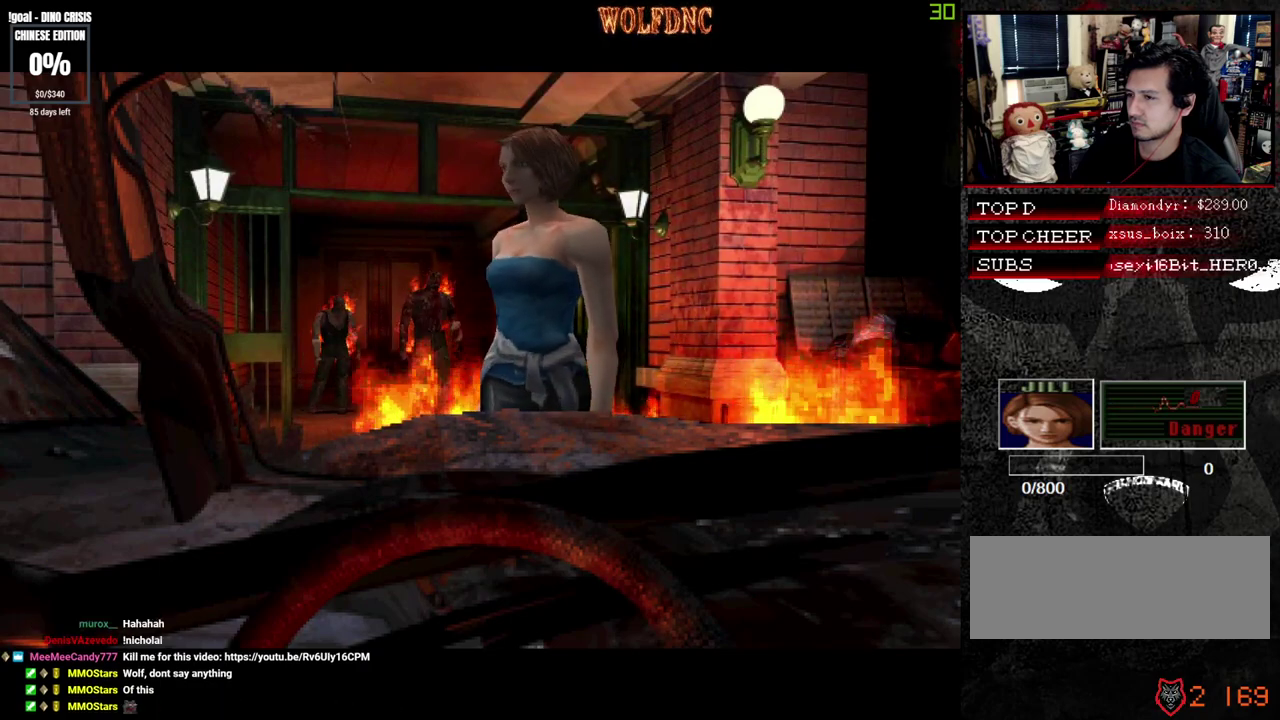
{"buttons": ["SQUARE", "DPAD_UP"], "events": [[117, "SQUARE", "down"]]}
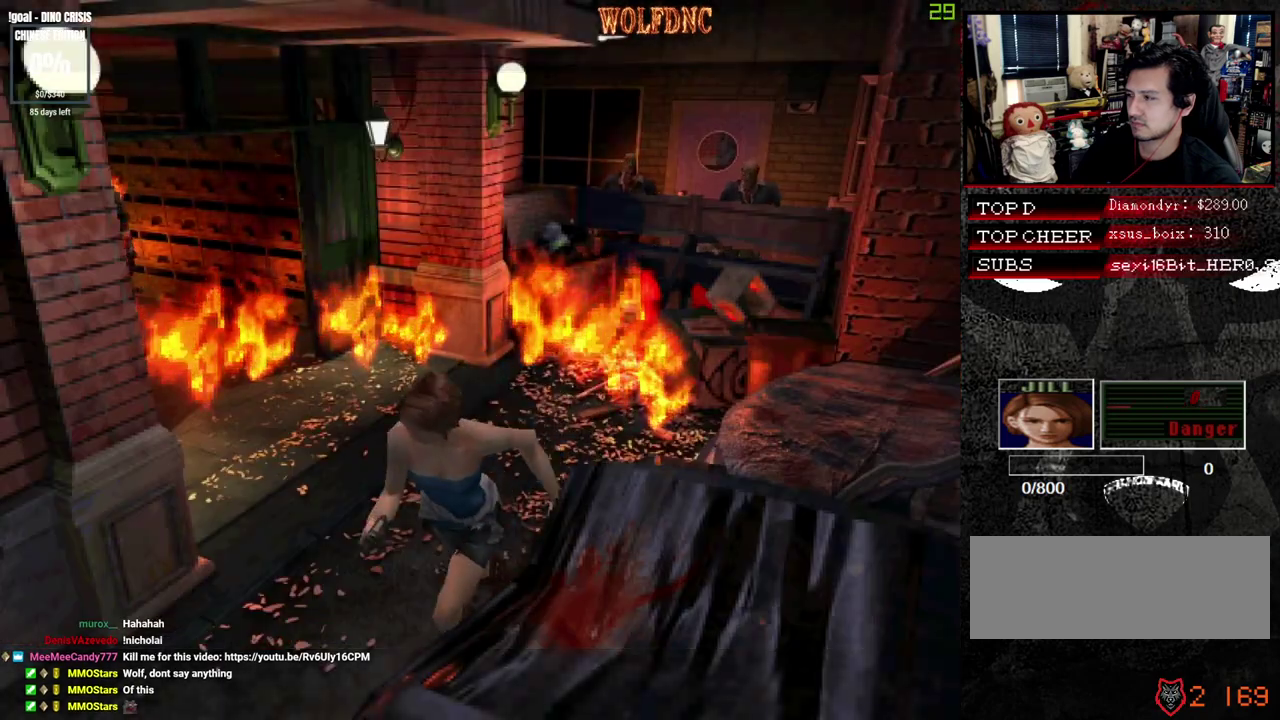
{"buttons": ["SQUARE", "DPAD_UP"], "events": []}
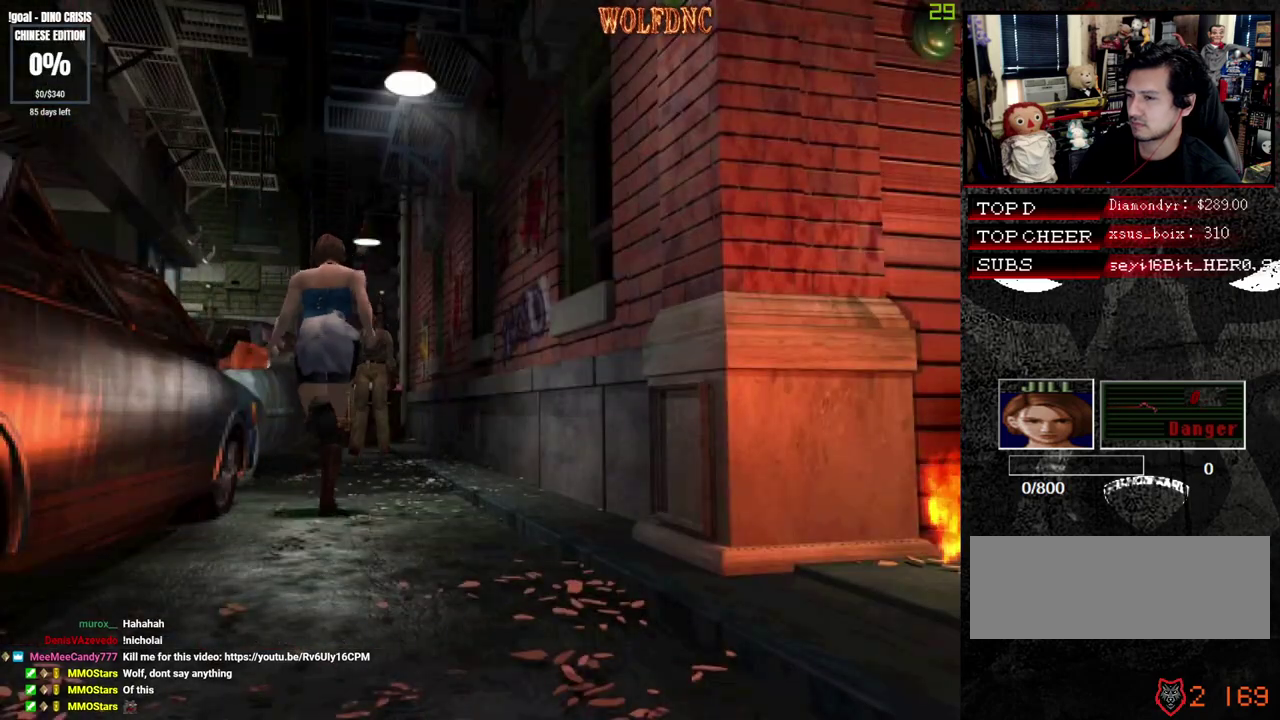
{"buttons": ["DPAD_DOWN"], "events": [[383, "DPAD_UP", "up"], [483, "DPAD_DOWN", "down"], [483, "SQUARE", "up"]]}
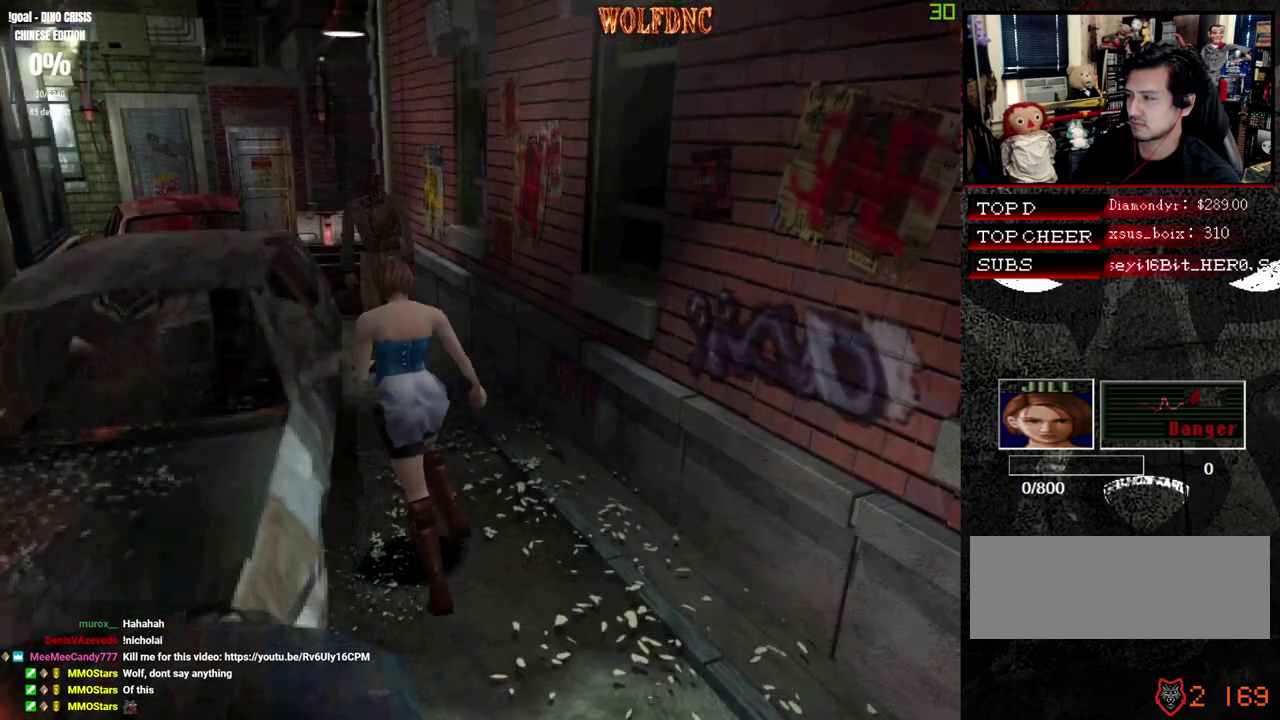
{"buttons": ["SQUARE", "DPAD_UP"], "events": [[267, "DPAD_DOWN", "up"], [350, "DPAD_UP", "down"], [400, "SQUARE", "down"]]}
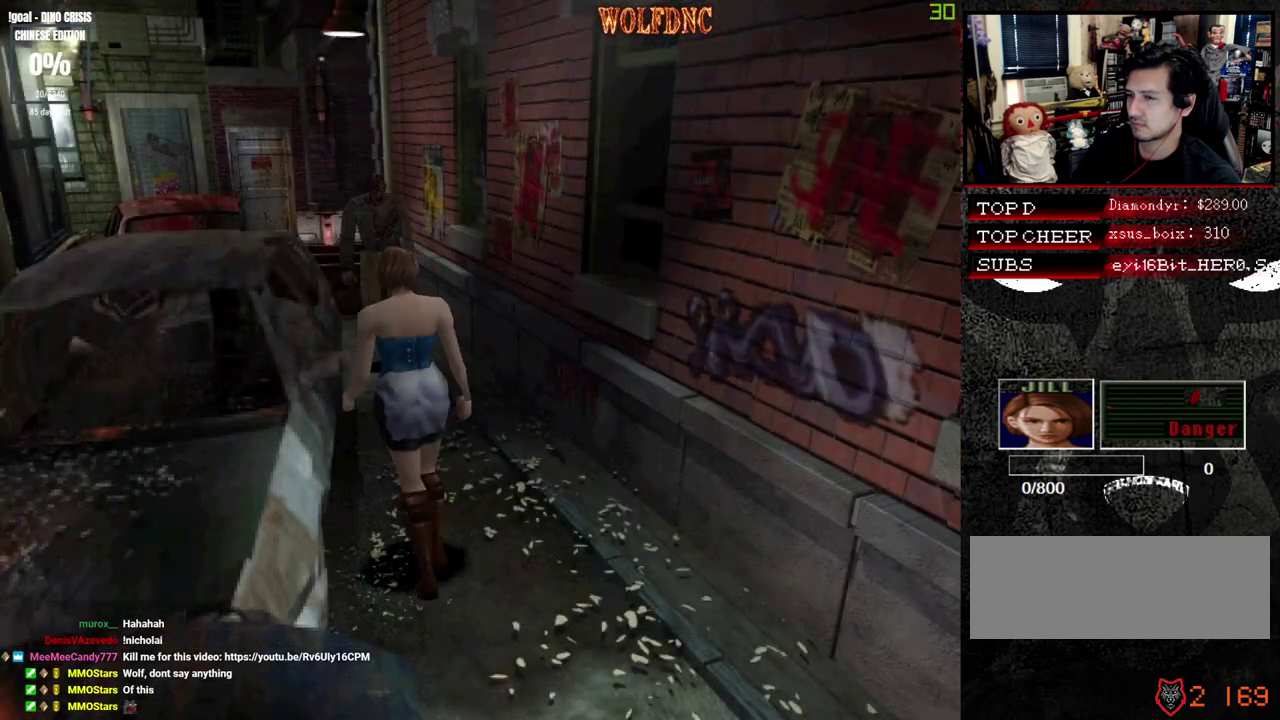
{"buttons": ["SQUARE", "DPAD_UP", "DPAD_RIGHT"], "events": [[467, "DPAD_RIGHT", "down"]]}
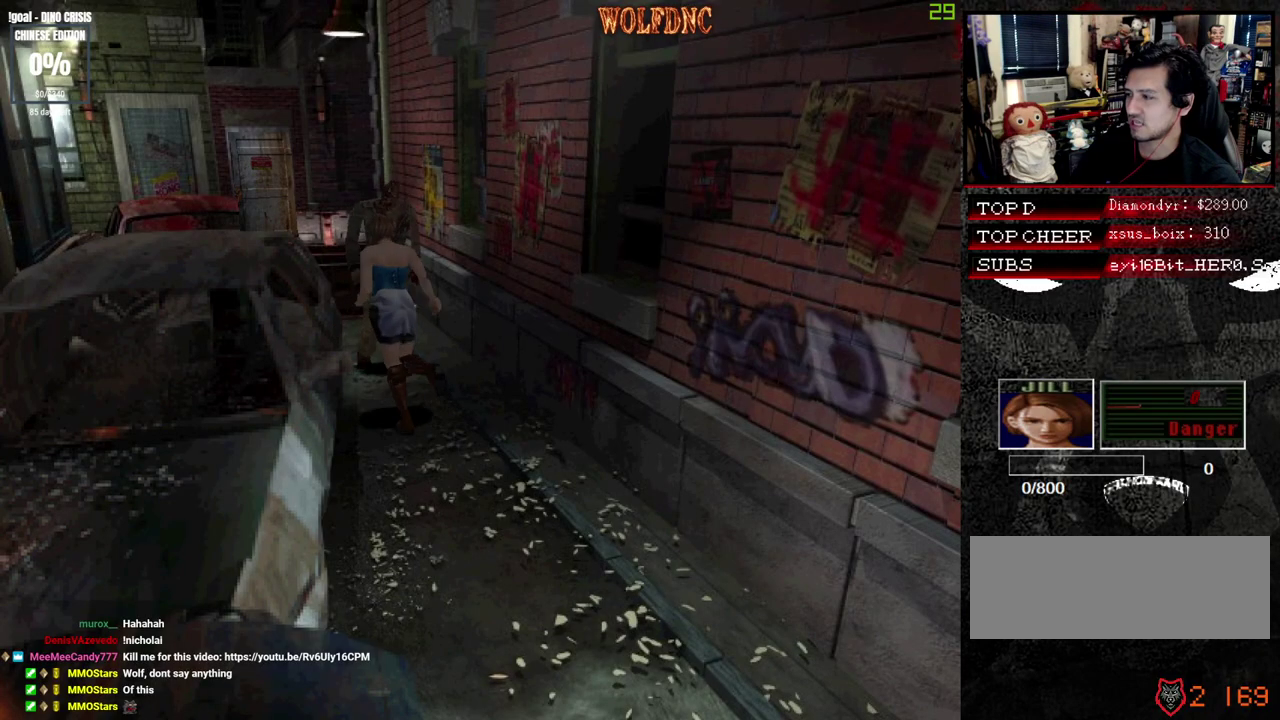
{"buttons": ["CROSS", "SQUARE", "R1", "DPAD_UP"], "events": [[50, "DPAD_RIGHT", "up"], [333, "CROSS", "down"], [333, "R1", "down"], [383, "DPAD_RIGHT", "down"], [433, "R1", "up"], [433, "SQUARE", "up"], [483, "DPAD_RIGHT", "up"], [483, "R1", "down"], [483, "SQUARE", "down"]]}
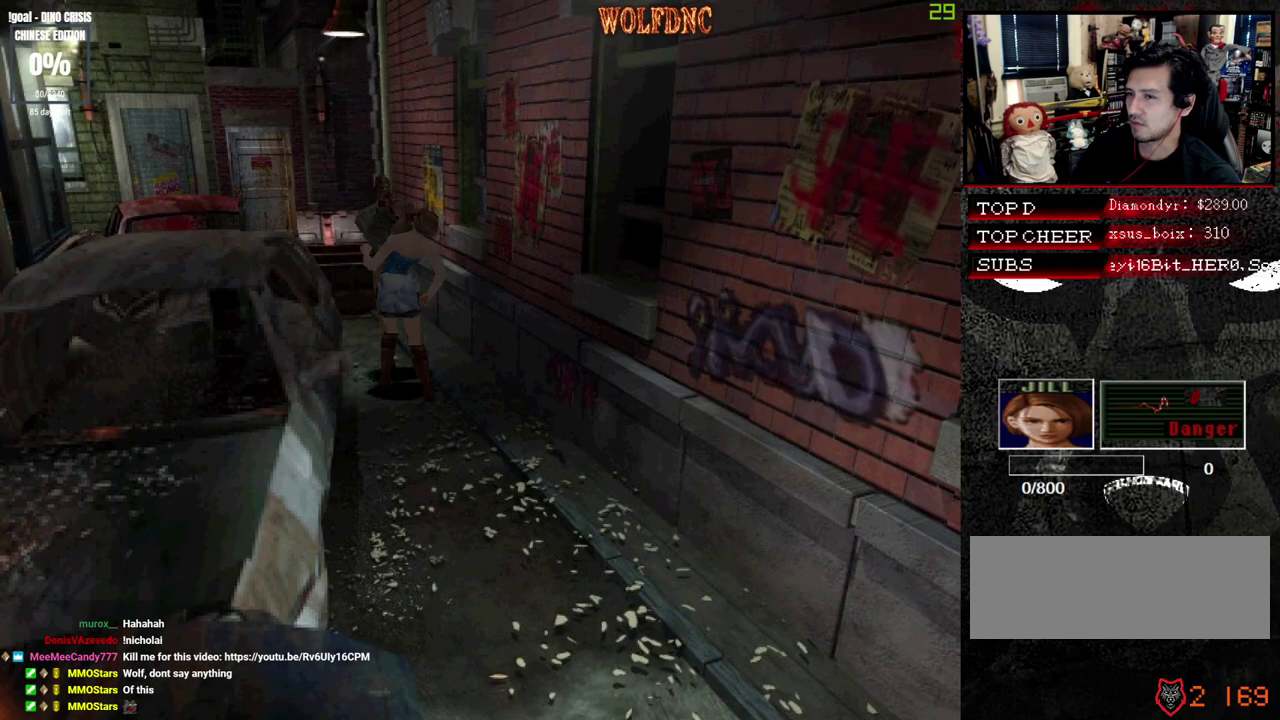
{"buttons": ["CROSS", "SQUARE", "R1", "DPAD_UP"], "events": [[17, "R1", "up"], [17, "SQUARE", "up"], [67, "DPAD_RIGHT", "down"], [67, "R1", "down"], [67, "SQUARE", "down"], [117, "R1", "up"], [117, "SQUARE", "up"], [167, "DPAD_RIGHT", "up"], [167, "R1", "down"], [167, "SQUARE", "down"], [217, "SQUARE", "up"], [267, "DPAD_RIGHT", "down"], [267, "SQUARE", "down"], [317, "DPAD_RIGHT", "up"], [350, "CROSS", "up"], [350, "R1", "up"], [350, "SQUARE", "up"], [400, "CROSS", "down"], [400, "DPAD_RIGHT", "down"], [400, "R1", "down"], [400, "SQUARE", "down"], [450, "CROSS", "up"], [450, "DPAD_RIGHT", "up"], [450, "R1", "up"], [450, "SQUARE", "up"], [500, "CROSS", "down"], [500, "R1", "down"], [500, "SQUARE", "down"]]}
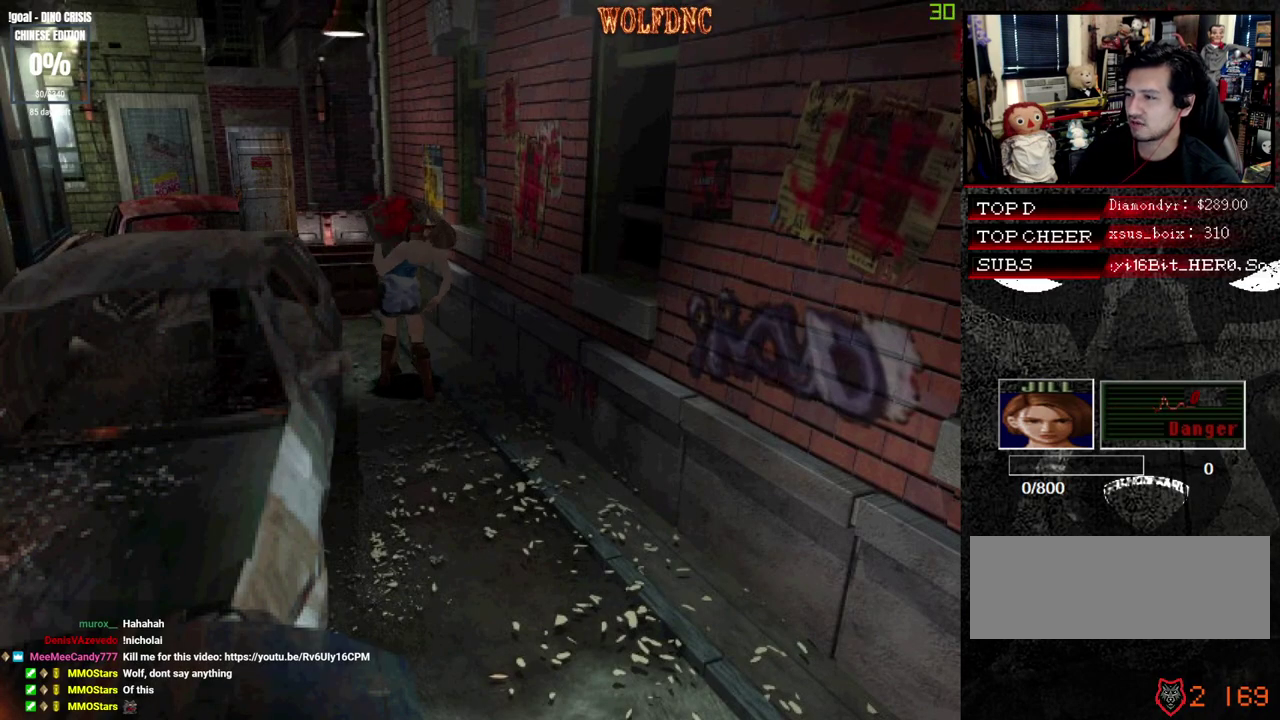
{"buttons": ["CROSS", "DPAD_UP", "DPAD_RIGHT"], "events": [[33, "DPAD_RIGHT", "down"], [33, "R1", "up"], [33, "SQUARE", "up"], [83, "DPAD_RIGHT", "up"], [83, "R1", "down"], [83, "SQUARE", "down"], [183, "DPAD_RIGHT", "down"], [183, "SQUARE", "up"], [233, "DPAD_RIGHT", "up"], [233, "SQUARE", "down"], [283, "R1", "up"], [283, "SQUARE", "up"], [317, "DPAD_RIGHT", "down"], [317, "R1", "down"], [317, "SQUARE", "down"], [367, "R1", "up"], [367, "SQUARE", "up"], [417, "DPAD_RIGHT", "up"], [417, "R1", "down"], [417, "SQUARE", "down"], [467, "DPAD_RIGHT", "down"], [467, "R1", "up"], [467, "SQUARE", "up"]]}
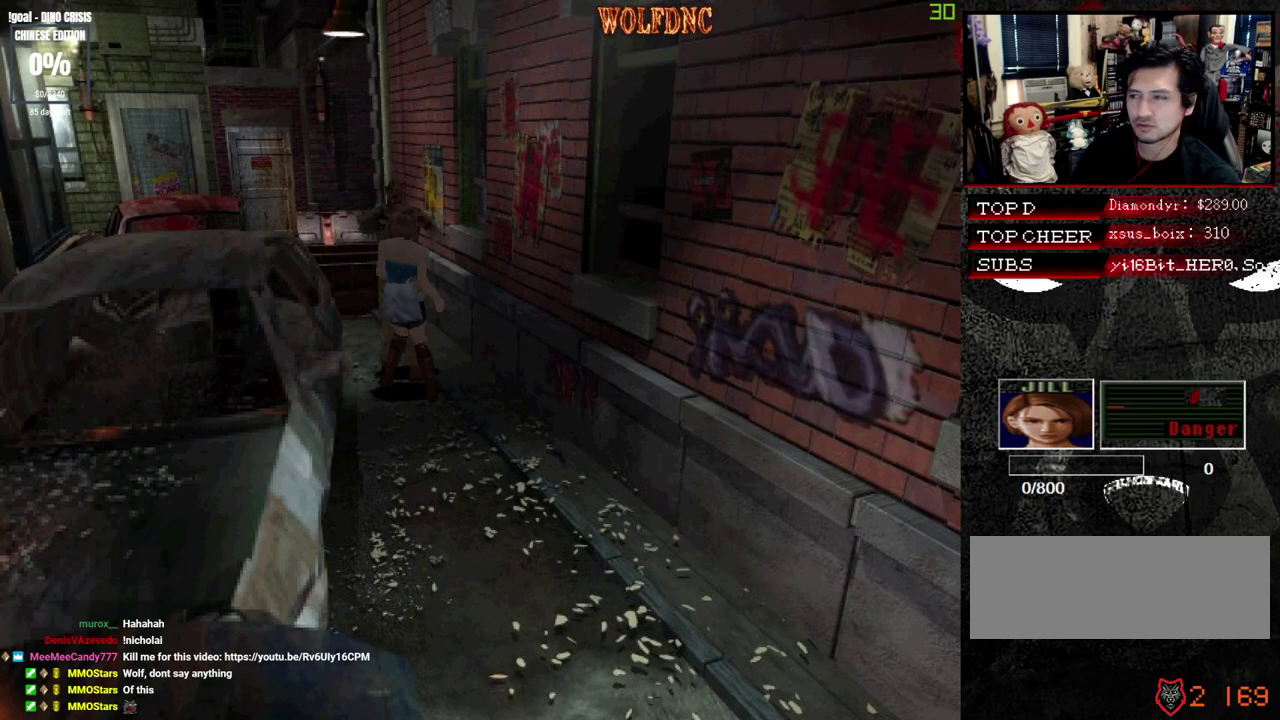
{"buttons": ["SQUARE", "DPAD_UP"], "events": [[17, "DPAD_RIGHT", "up"], [100, "DPAD_RIGHT", "down"], [100, "R1", "down"], [150, "DPAD_RIGHT", "up"], [283, "DPAD_RIGHT", "down"], [283, "SQUARE", "down"], [333, "CROSS", "up"], [333, "R1", "up"], [383, "DPAD_RIGHT", "up"]]}
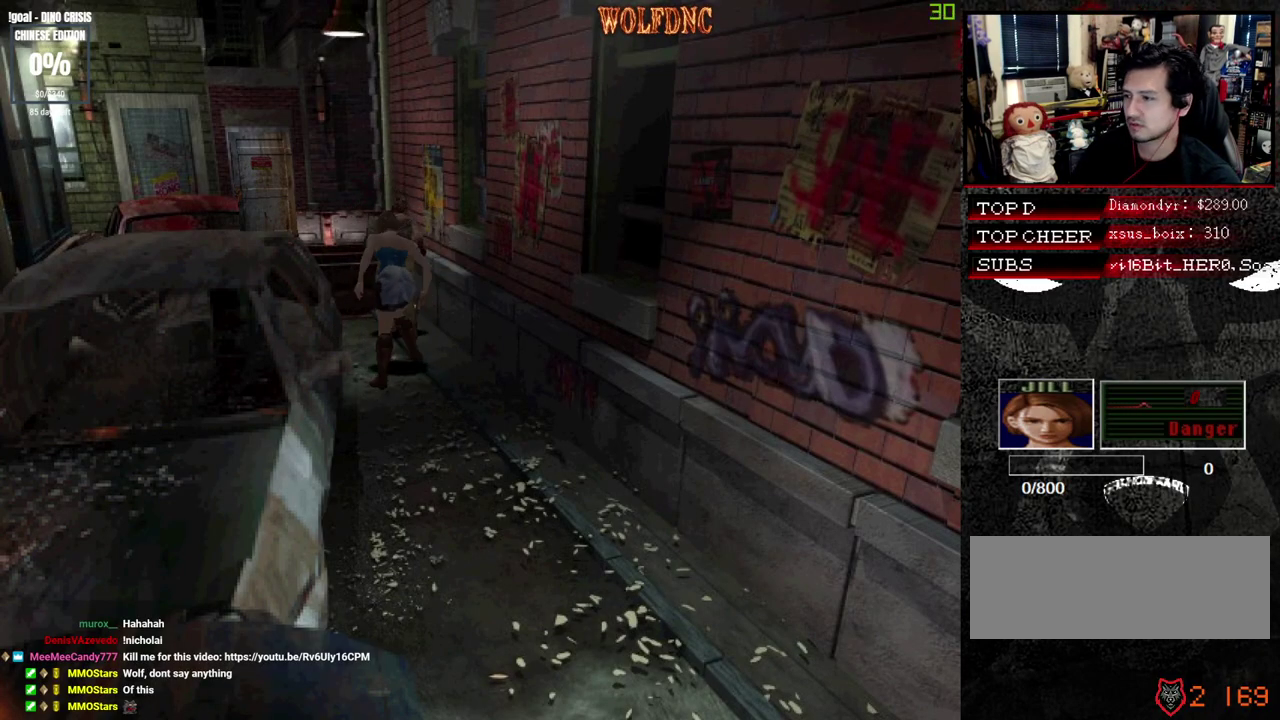
{"buttons": ["CROSS", "SQUARE", "DPAD_UP", "DPAD_LEFT"], "events": [[167, "DPAD_LEFT", "down"], [217, "CROSS", "down"]]}
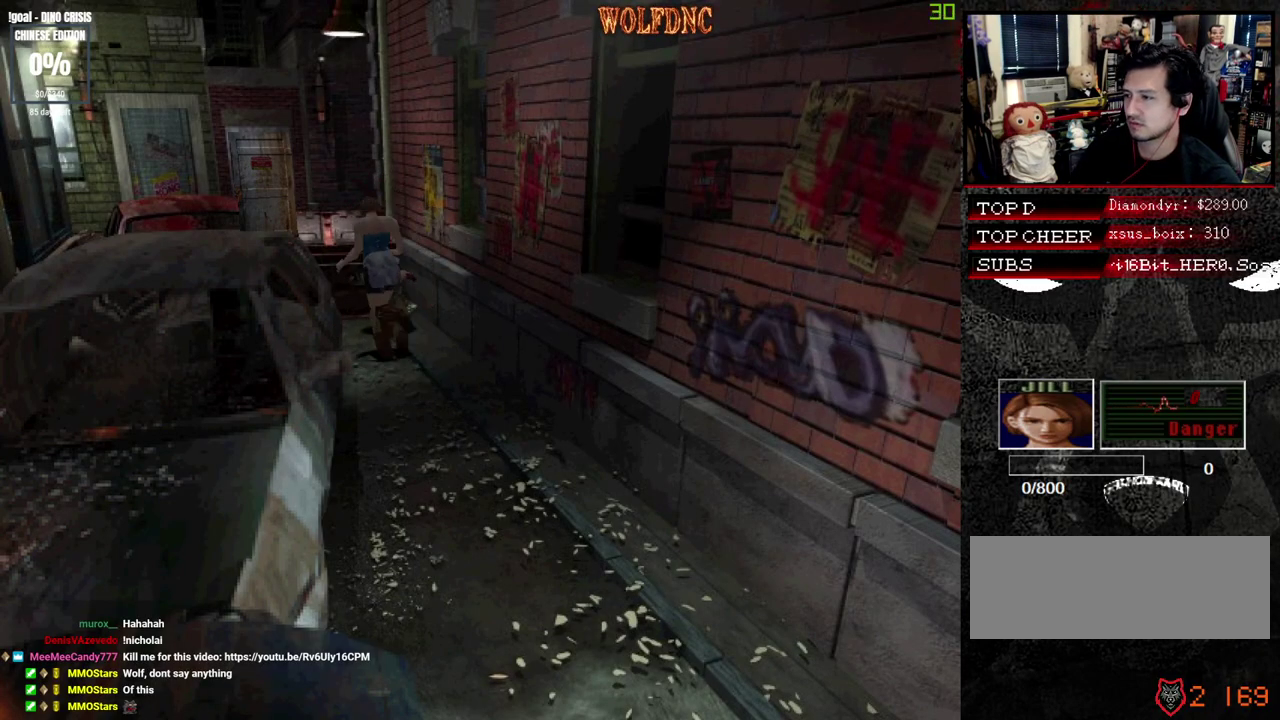
{"buttons": ["CROSS", "SQUARE", "DPAD_UP", "DPAD_RIGHT"], "events": [[33, "DPAD_LEFT", "up"], [83, "DPAD_RIGHT", "down"], [183, "CROSS", "up"], [183, "DPAD_RIGHT", "up"], [233, "CROSS", "down"], [467, "DPAD_RIGHT", "down"]]}
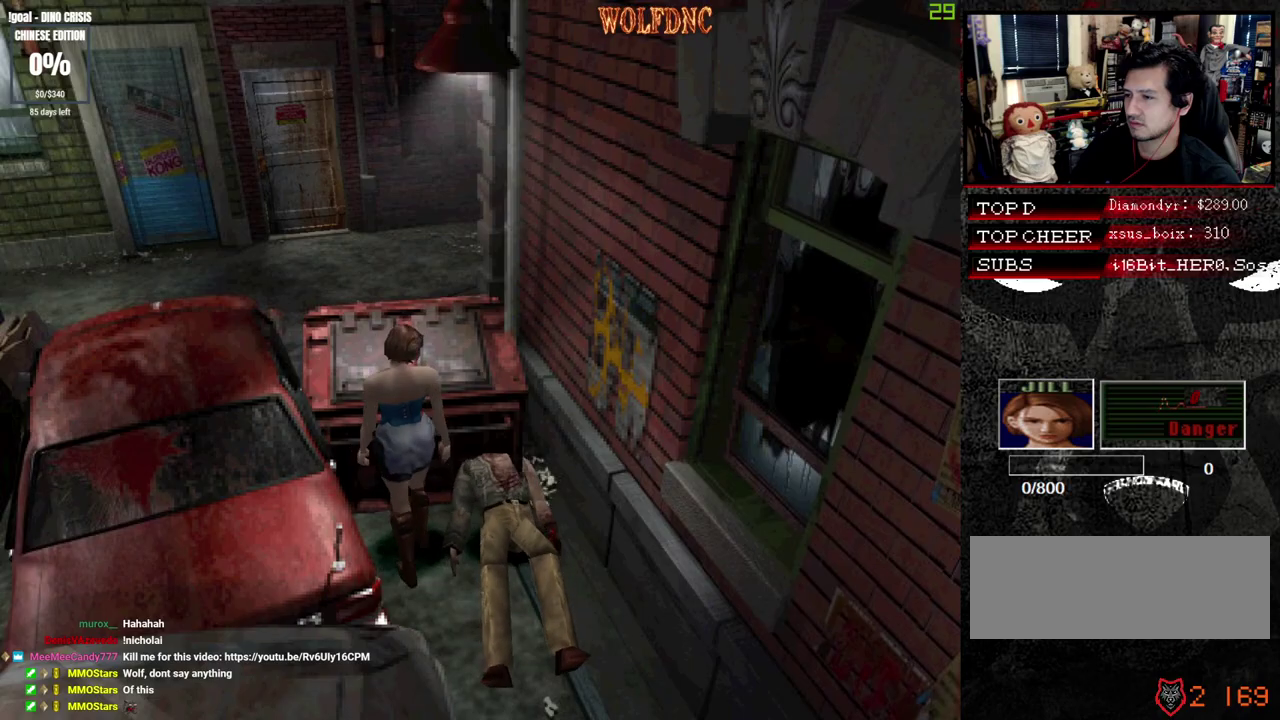
{"buttons": ["CROSS", "SQUARE", "DPAD_UP"], "events": [[17, "DPAD_RIGHT", "up"]]}
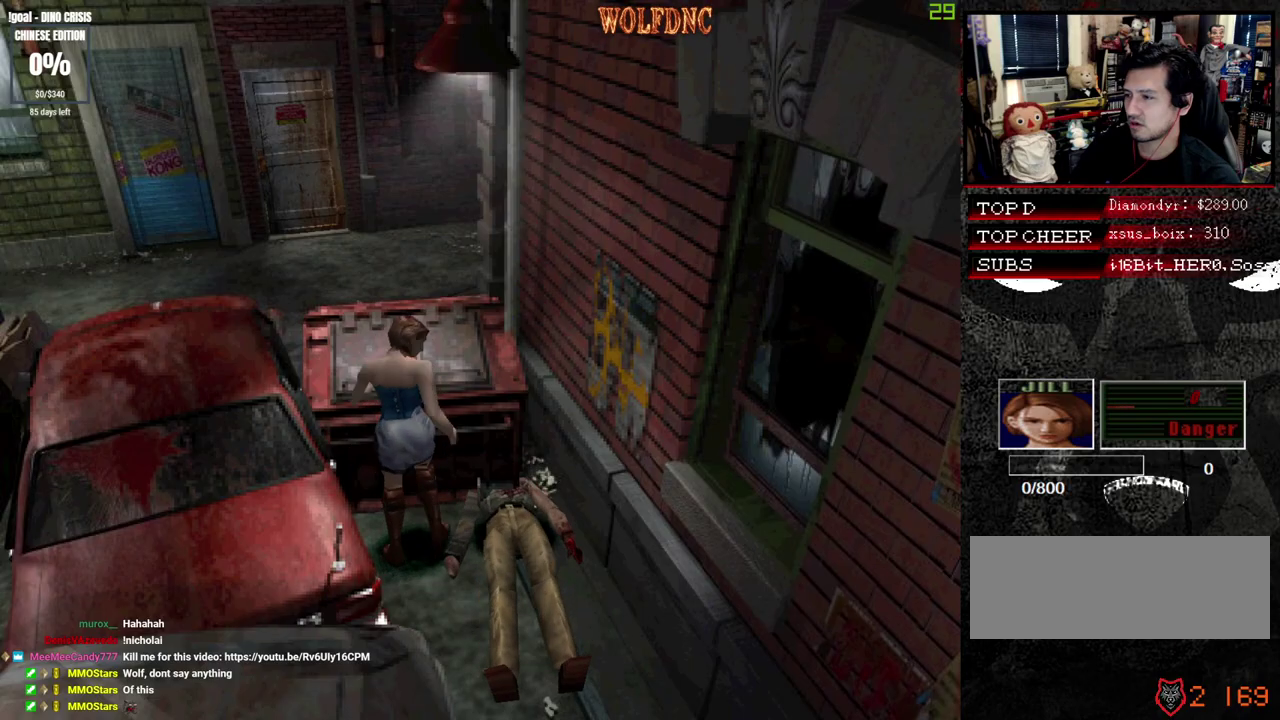
{"buttons": ["CROSS", "SQUARE", "DPAD_UP"], "events": [[117, "CROSS", "up"], [167, "CROSS", "down"]]}
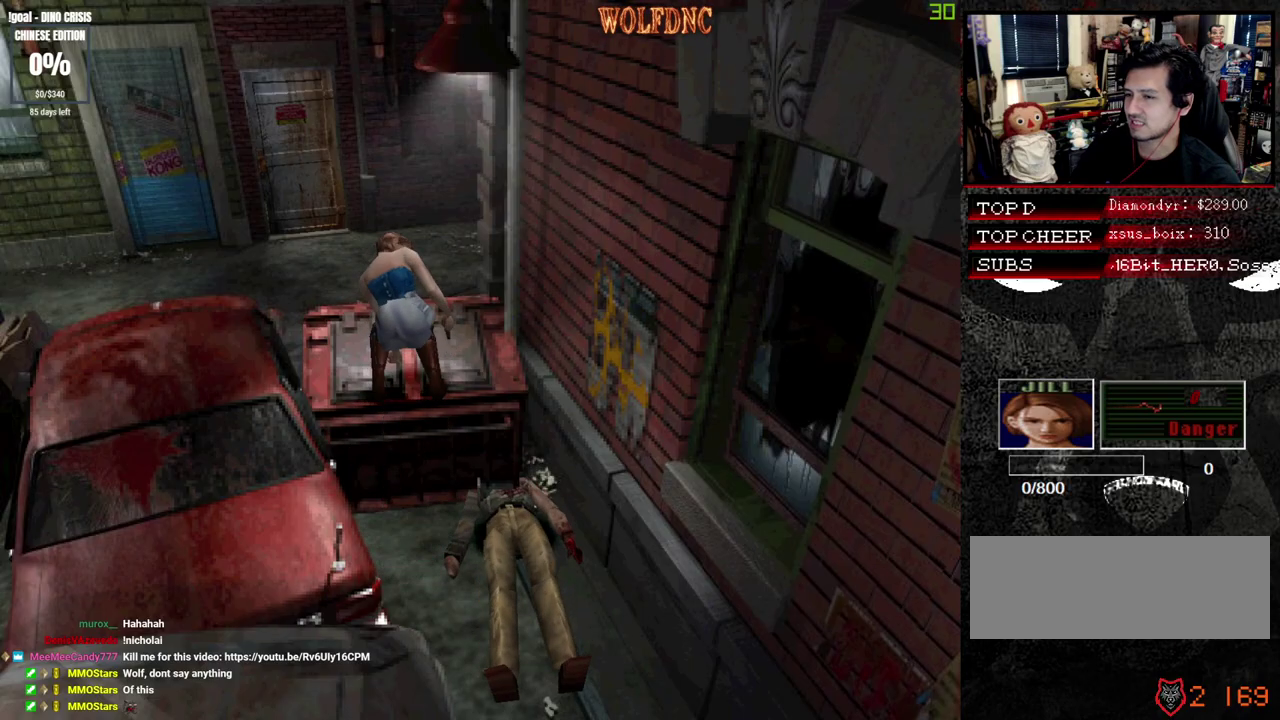
{"buttons": ["SQUARE", "DPAD_UP"], "events": [[33, "CROSS", "up"], [133, "CROSS", "down"], [233, "CROSS", "up"], [367, "CROSS", "down"], [500, "CROSS", "up"]]}
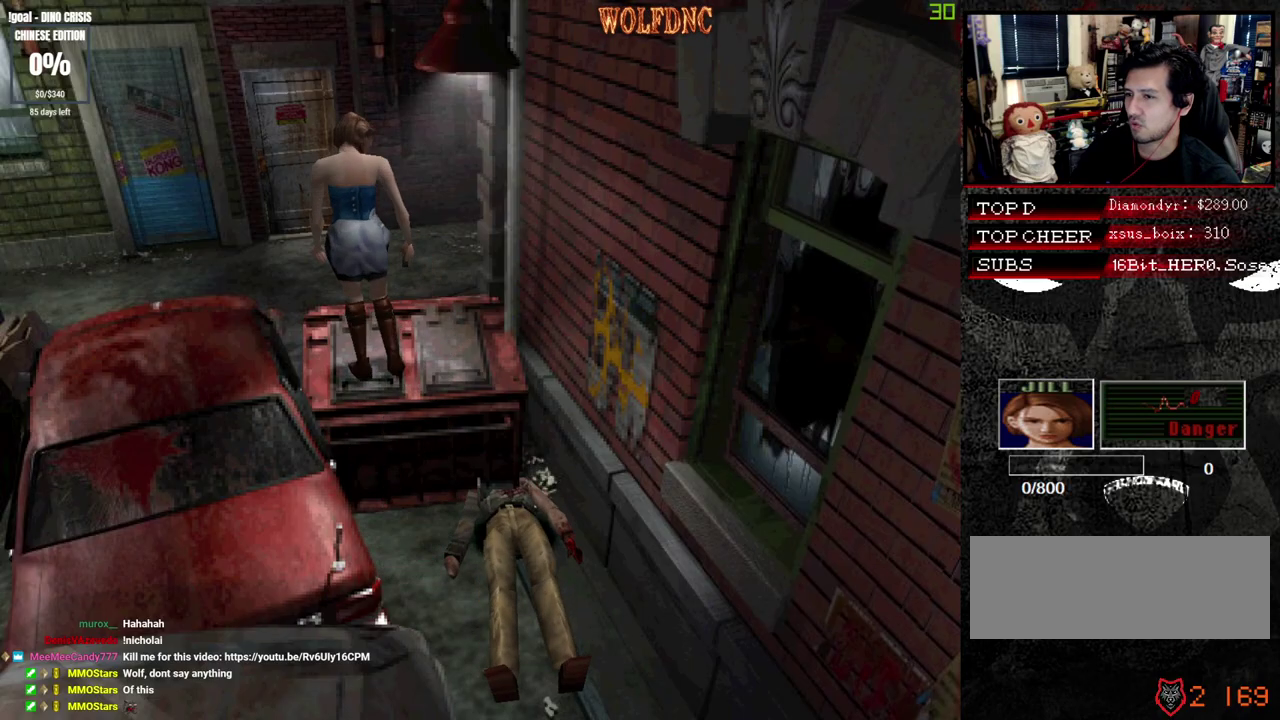
{"buttons": ["SQUARE", "DPAD_UP"], "events": [[100, "CROSS", "down"], [250, "CROSS", "up"], [300, "CROSS", "down"], [483, "CROSS", "up"]]}
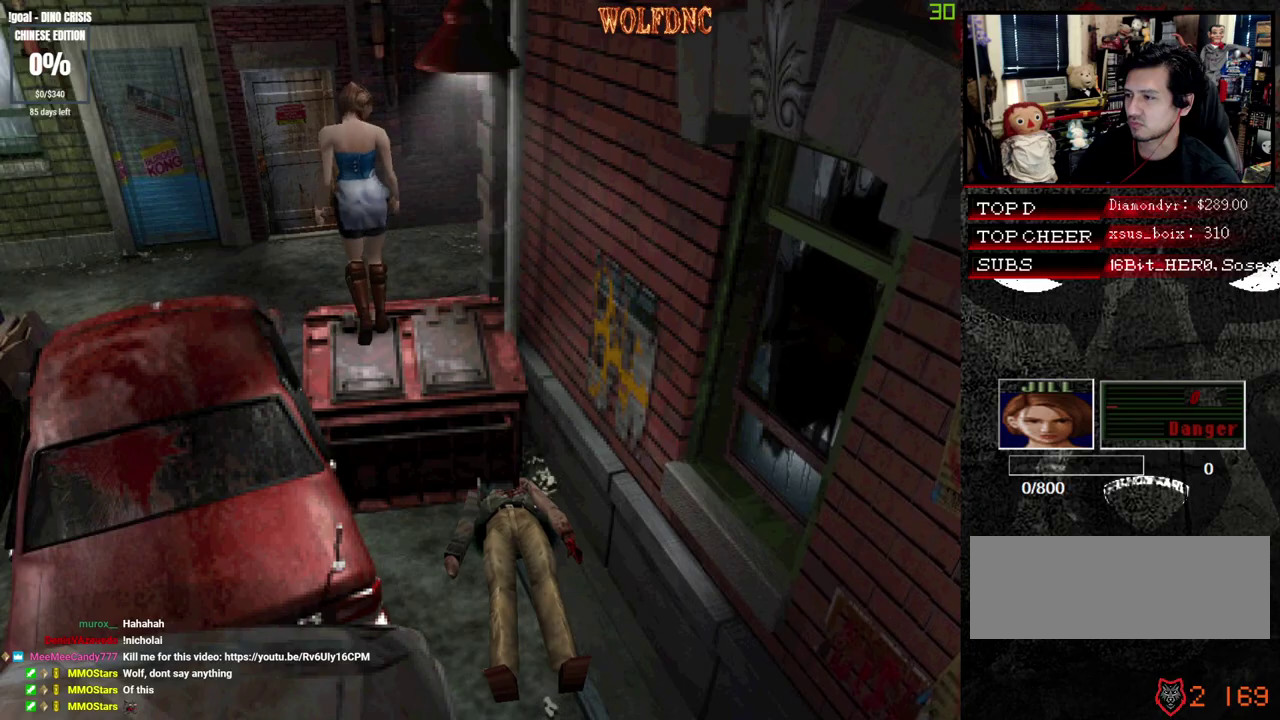
{"buttons": [], "events": [[33, "CROSS", "down"], [83, "DPAD_RIGHT", "down"], [117, "CROSS", "up"], [167, "CROSS", "down"], [167, "DPAD_RIGHT", "up"], [267, "CROSS", "up"], [300, "DPAD_UP", "up"], [400, "SQUARE", "up"]]}